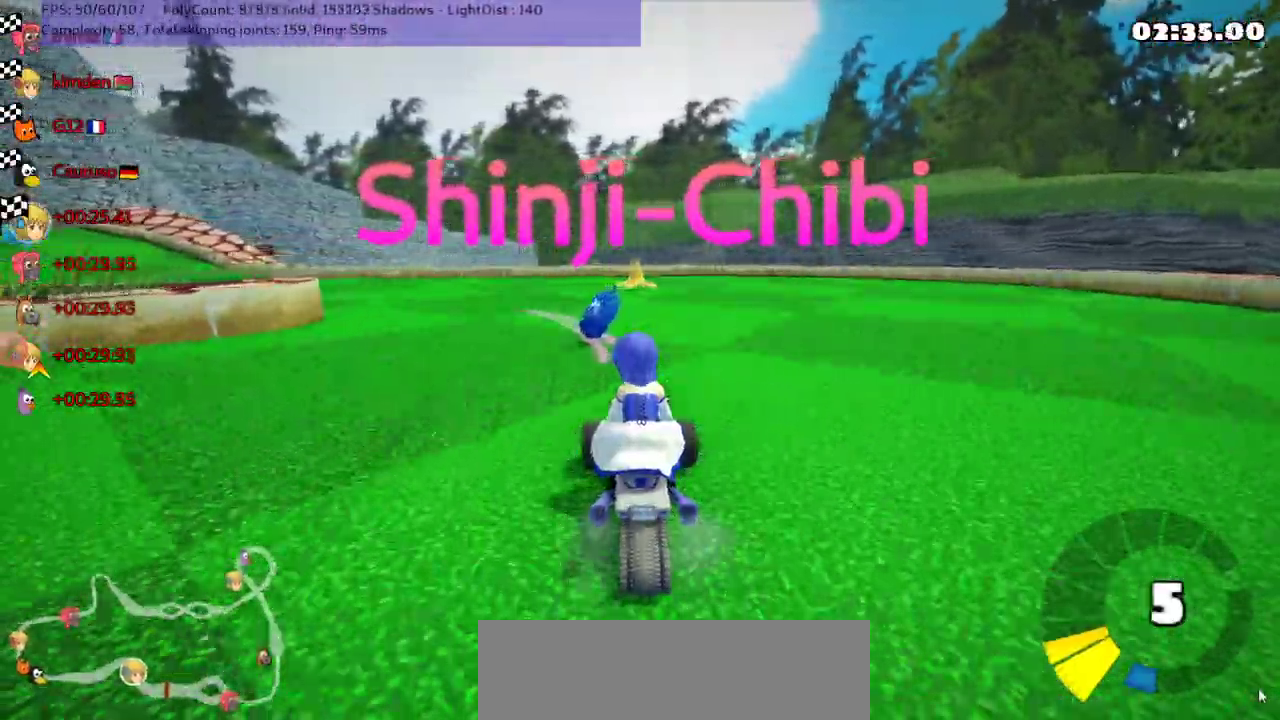
Gameplay with keyboard; each line is a JSON object with the keys held at the frame after it. "events" lists presses ("down") and releases ("up") of ".", "/", "alt_r", "b", "comma", "ctrl_r", "down", "g", "h", "j", "k", "l", "left", "m", "n", "quote", "return", "right", "semicolon", "shift_r", "space", "super", "up" and "v" between this image and that frame as [ms after this image, input, new state], when the widget could be followed in between. No other keys are recorded. Mouse input is not recorded.
{"keys": ["right"], "events": [[450, "right", "down"]]}
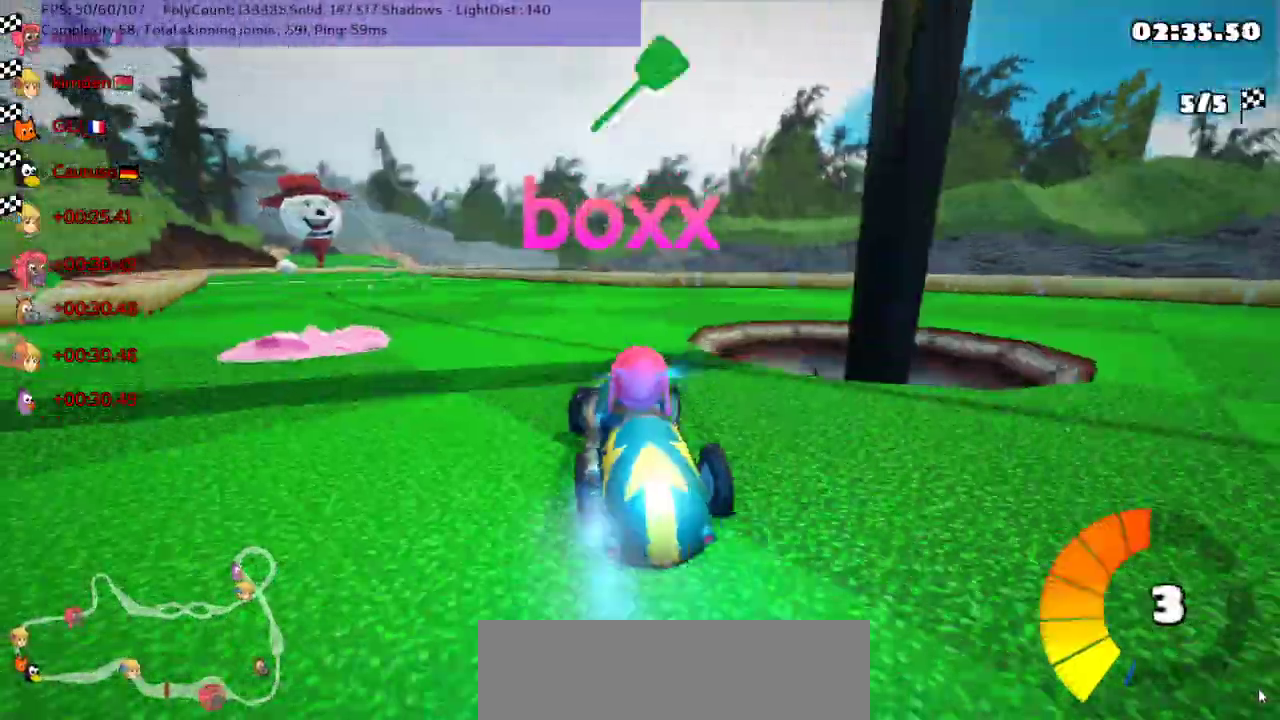
{"keys": [], "events": [[67, "right", "up"]]}
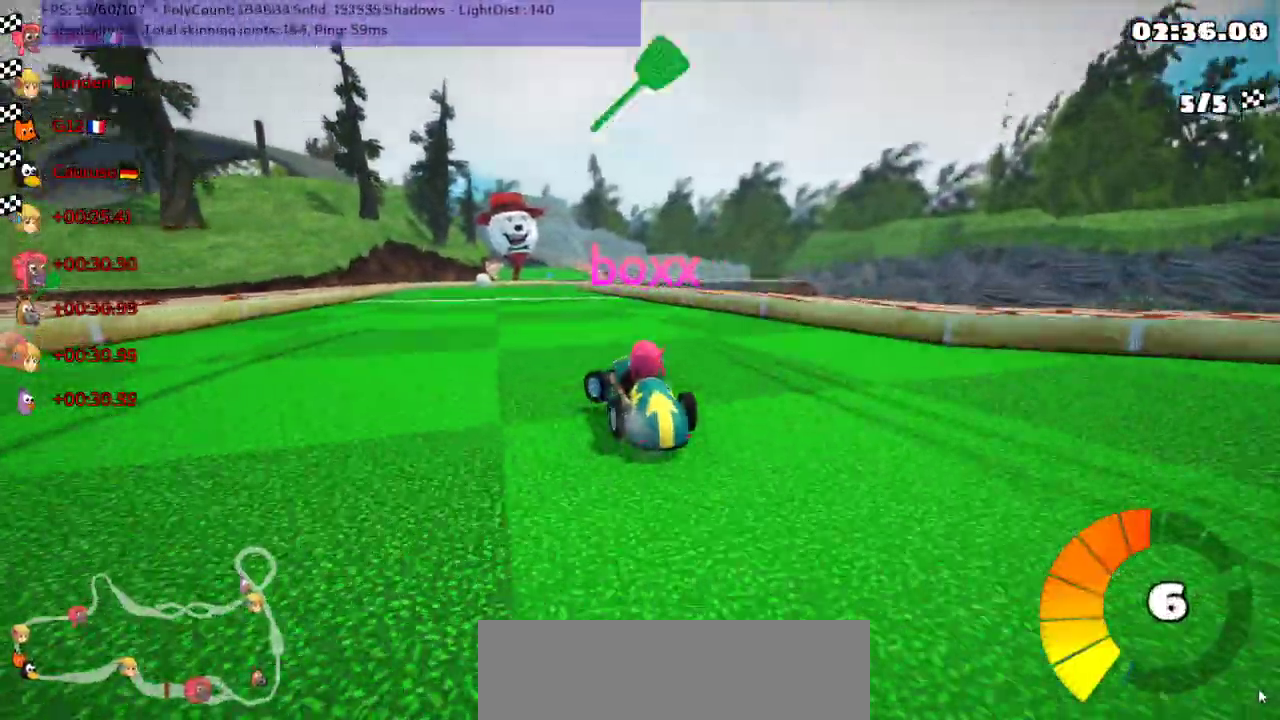
{"keys": [], "events": []}
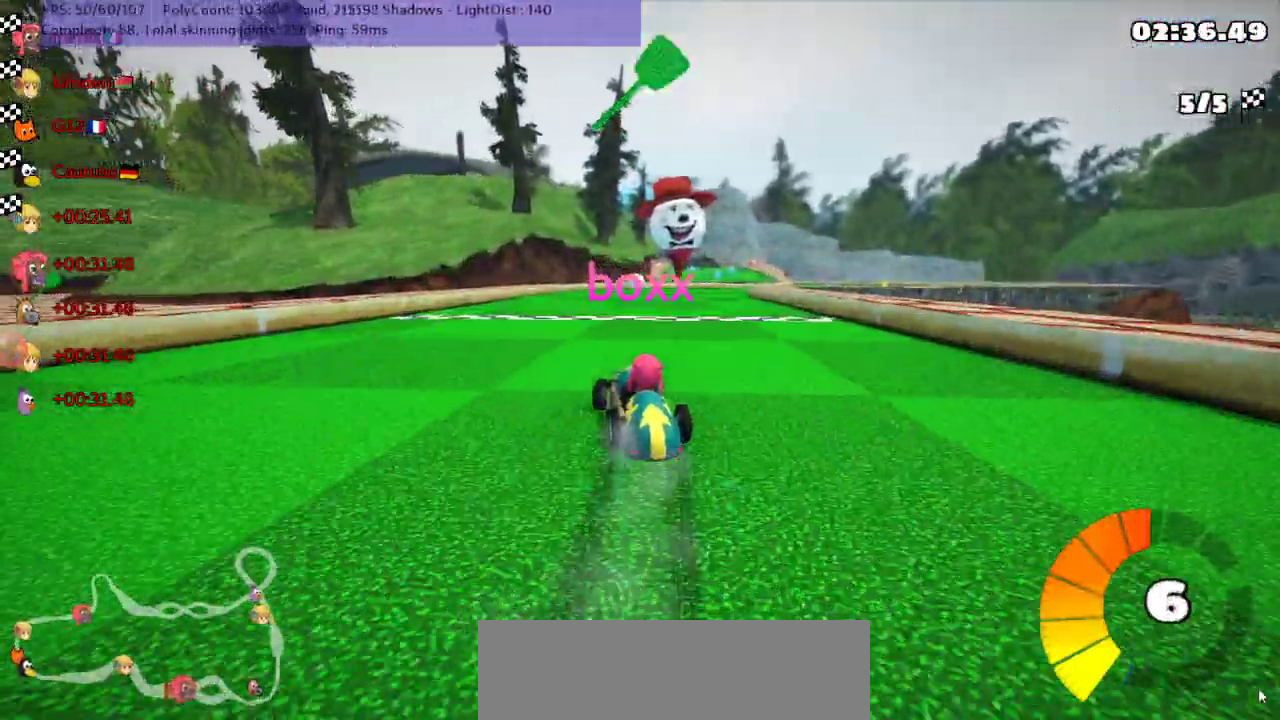
{"keys": [], "events": []}
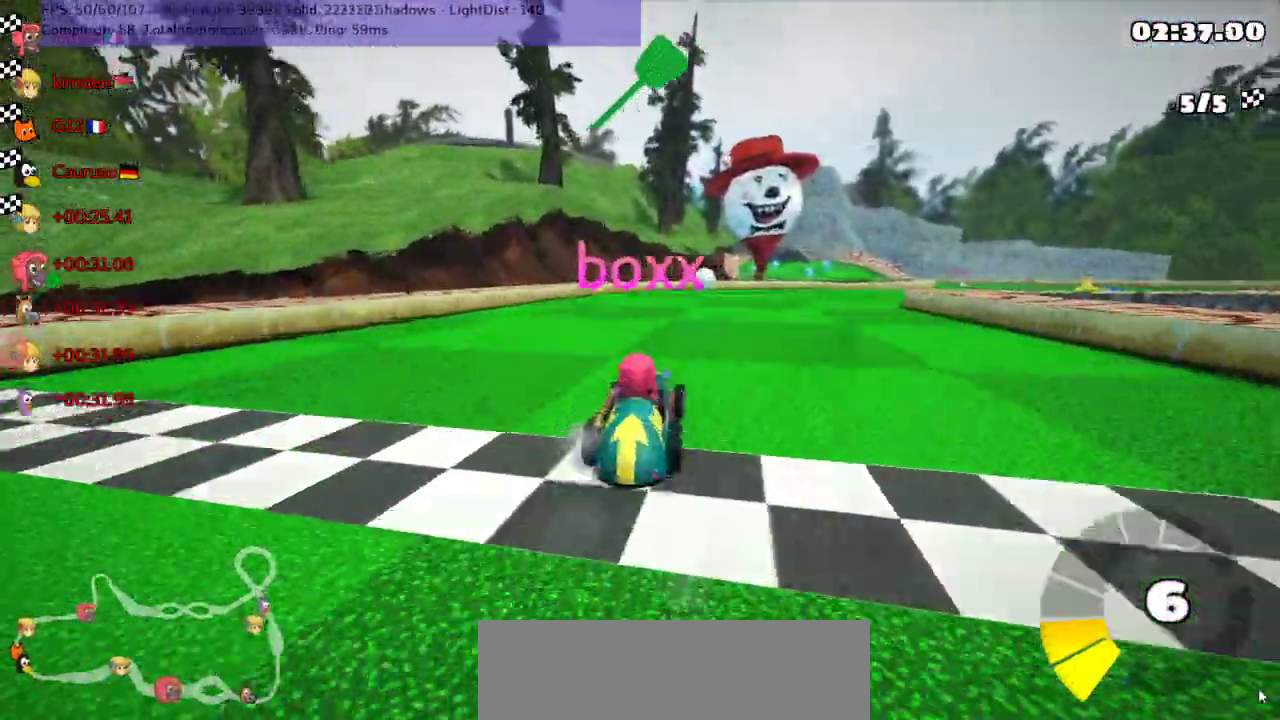
{"keys": [], "events": [[167, "right", "down"], [317, "right", "up"]]}